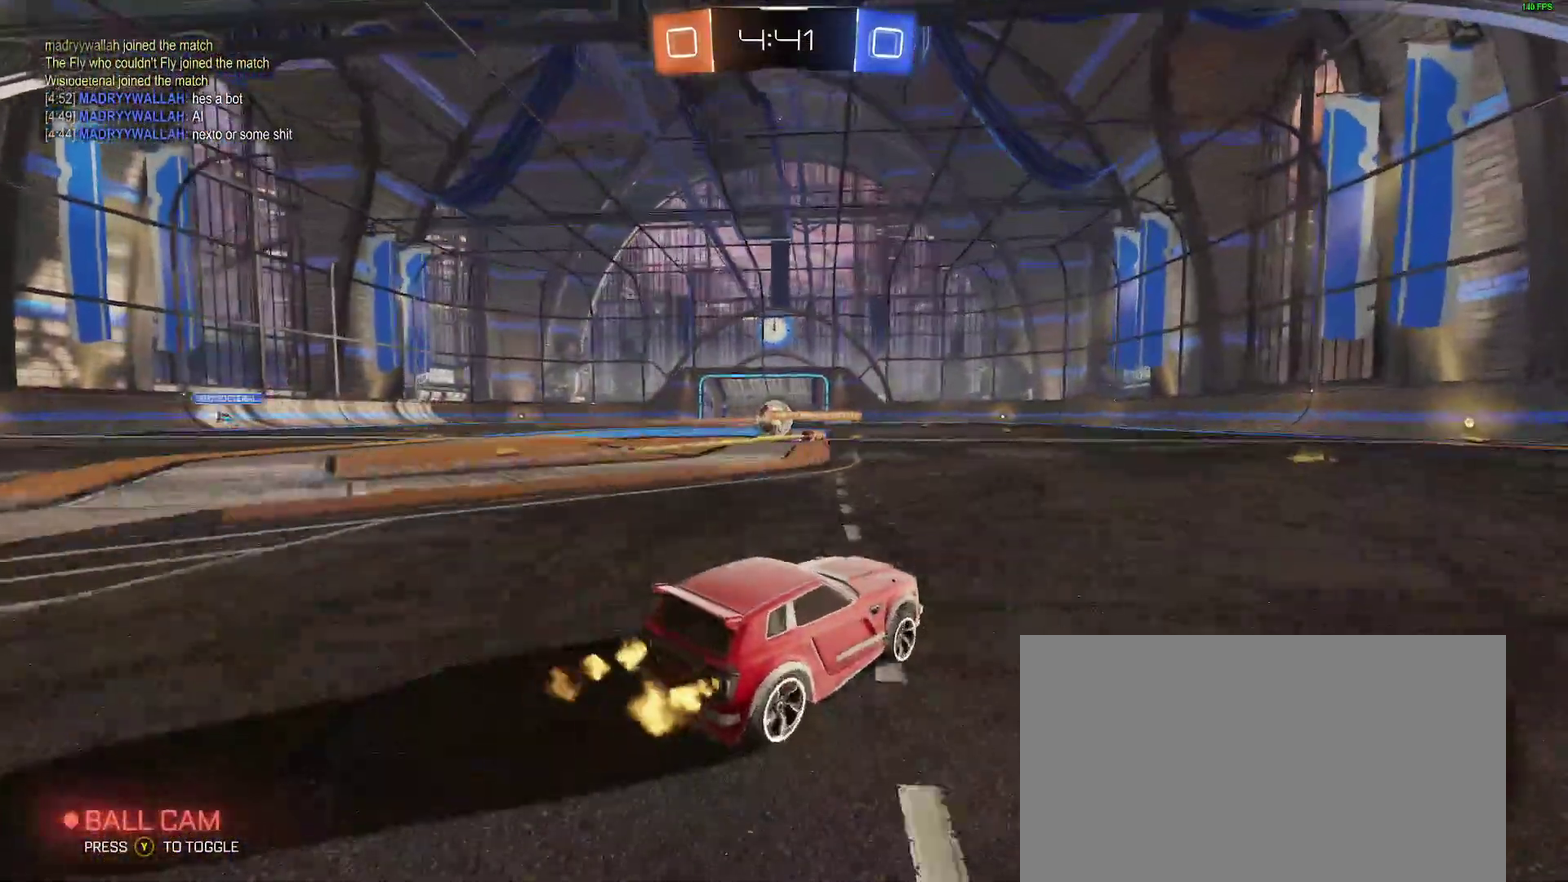
Gameplay with a controller (Xbox layout); each line is a JSON object with the inputs held at the frame after it. "events" lists button and stick changes between this image and that frame as [ms after this image, input, new state], when the widget could be followed in between. Not read: L1 R1.
{"buttons": ["R2"], "left_stick": "center", "right_stick": "center", "events": [[33, "left_stick", "right"], [117, "left_stick", "center"], [300, "left_stick", "down-left"], [400, "left_stick", "center"]]}
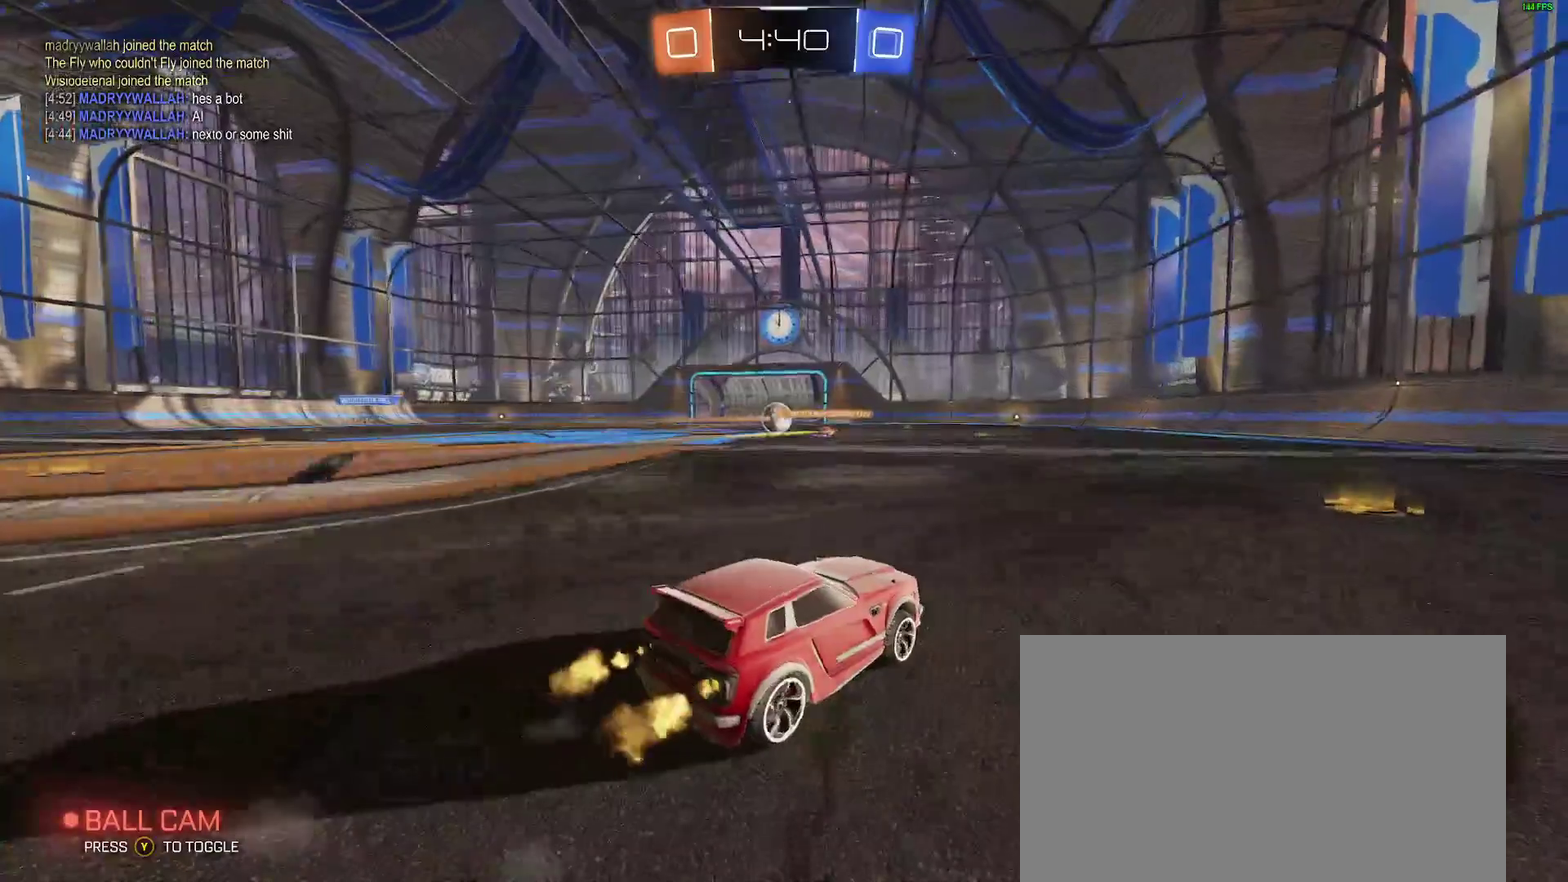
{"buttons": ["R2"], "left_stick": "center", "right_stick": "center", "events": [[100, "left_stick", "down-left"], [217, "left_stick", "center"]]}
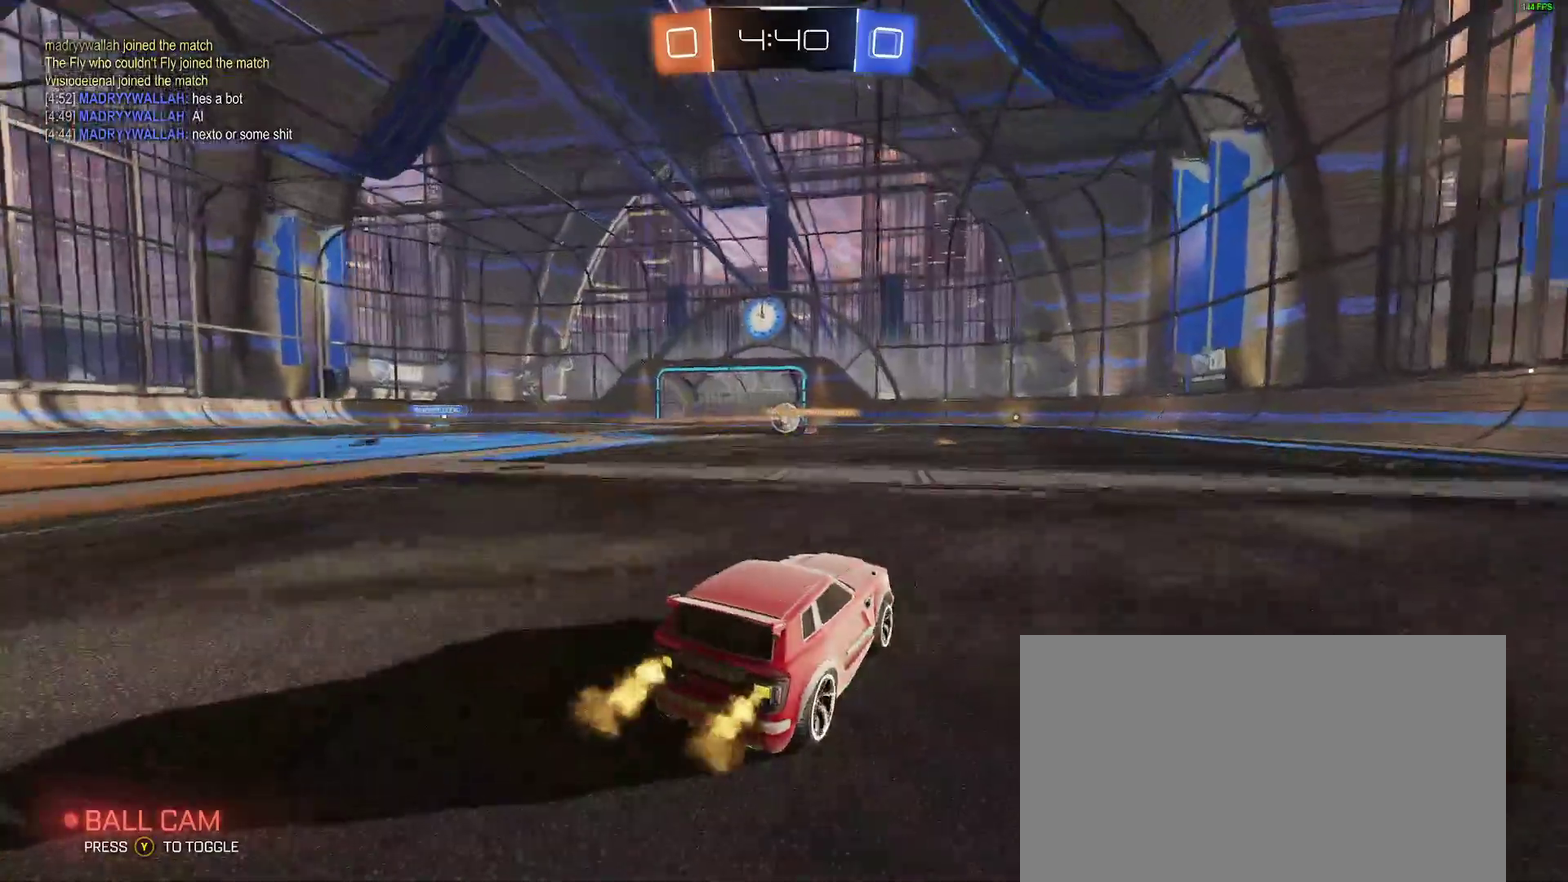
{"buttons": ["R2"], "left_stick": "center", "right_stick": "center", "events": [[133, "left_stick", "left"], [233, "left_stick", "center"]]}
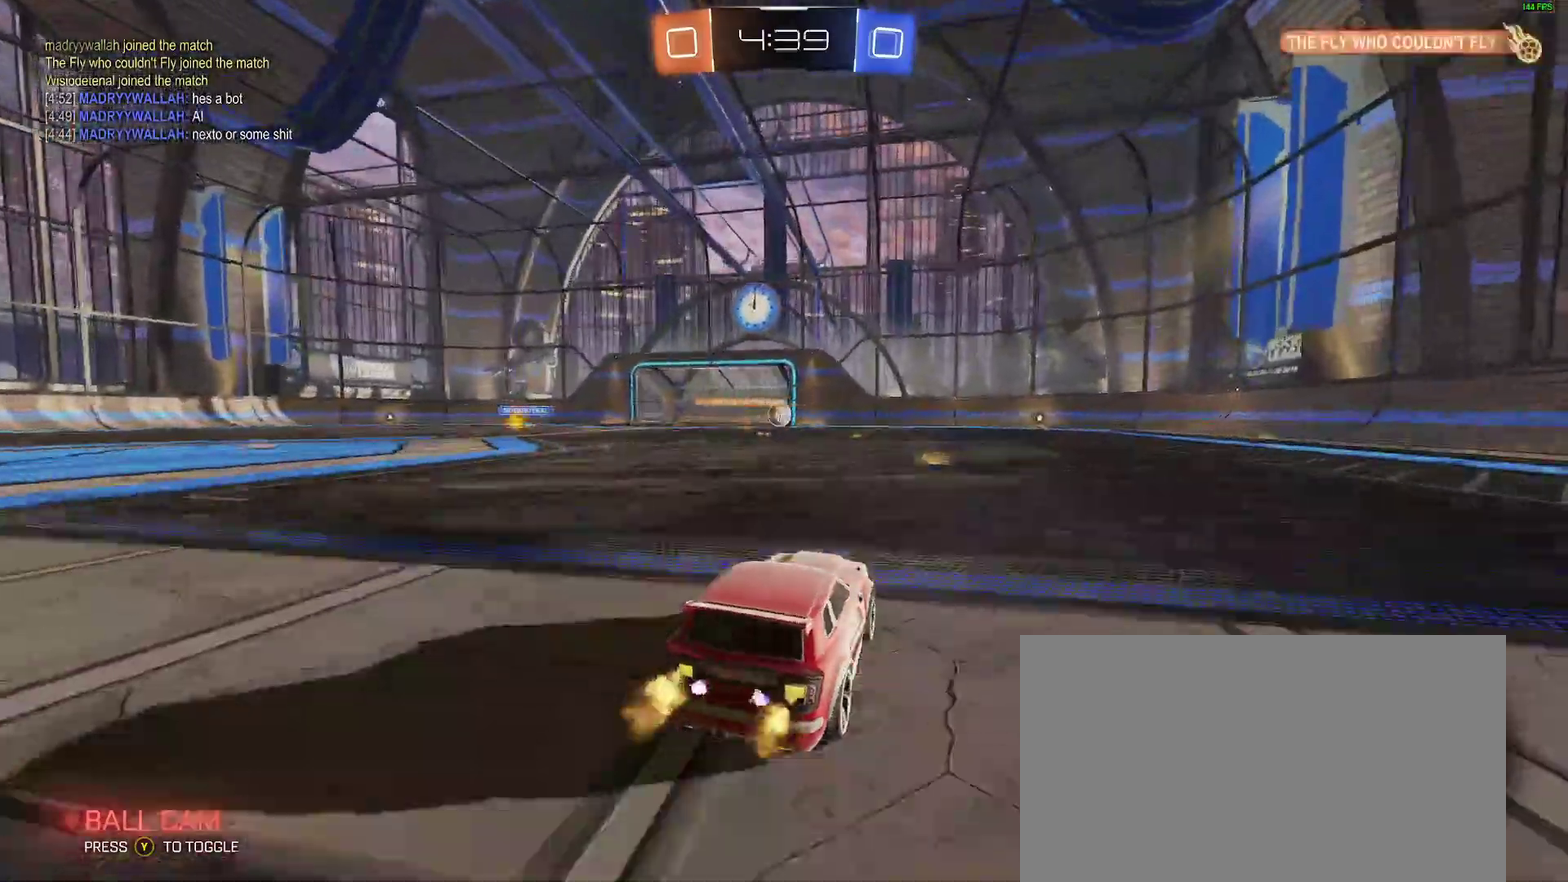
{"buttons": ["R2"], "left_stick": "down-left", "right_stick": "center", "events": [[100, "left_stick", "left"], [150, "left_stick", "down-left"]]}